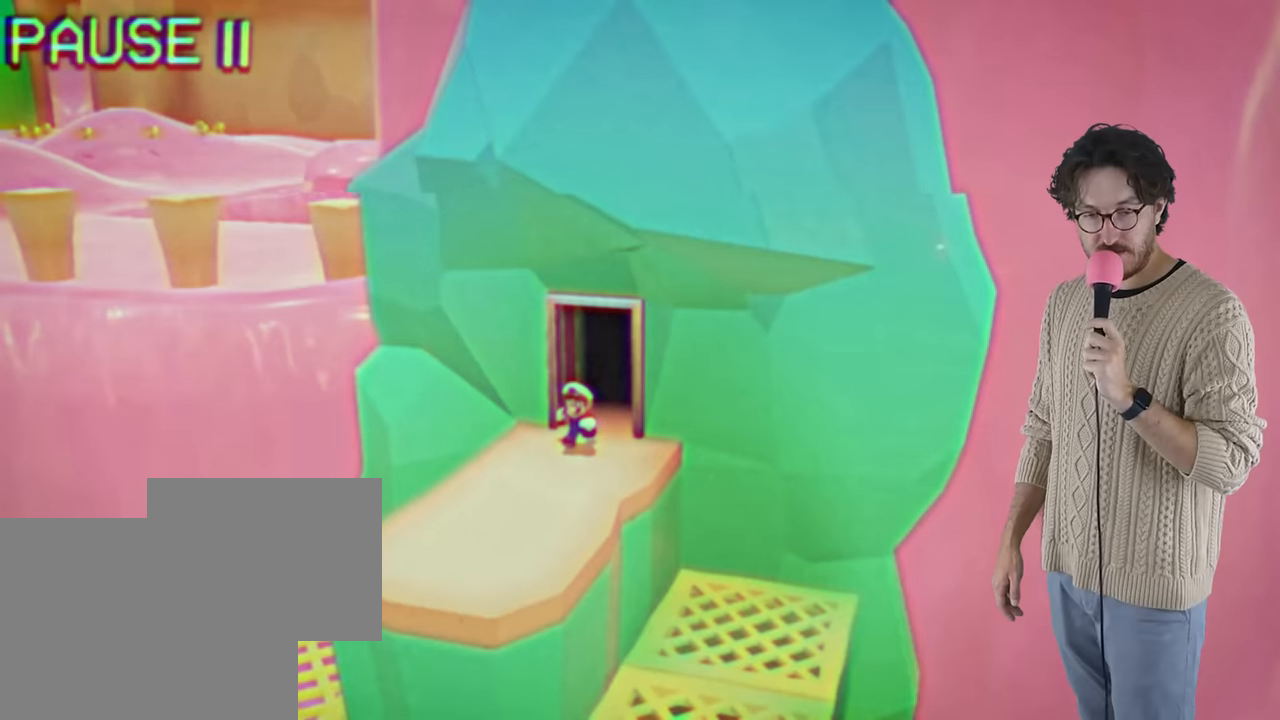
Gameplay with a controller (Nintendo layout); each line is a JSON object with the inputs held at the frame after it. "events" lists button and stick changes between this image and that frame as [ms after this image, input, new state], when the widget could be followed in between. Not read: DPAD_DOWN DPAD_LEFT DPAD_RIGHT DPAD_UP L3 R3 SELECT Z.
{"buttons": [], "left_stick": "center", "right_stick": "right", "events": []}
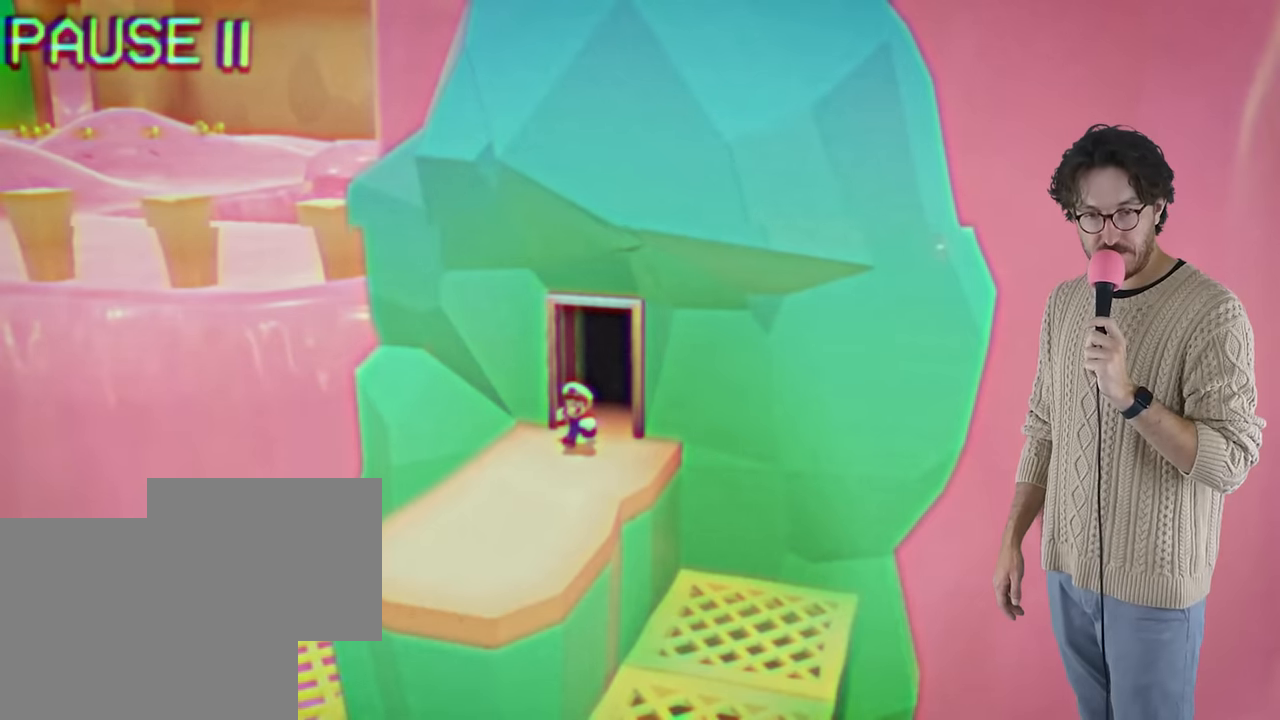
{"buttons": [], "left_stick": "center", "right_stick": "right", "events": []}
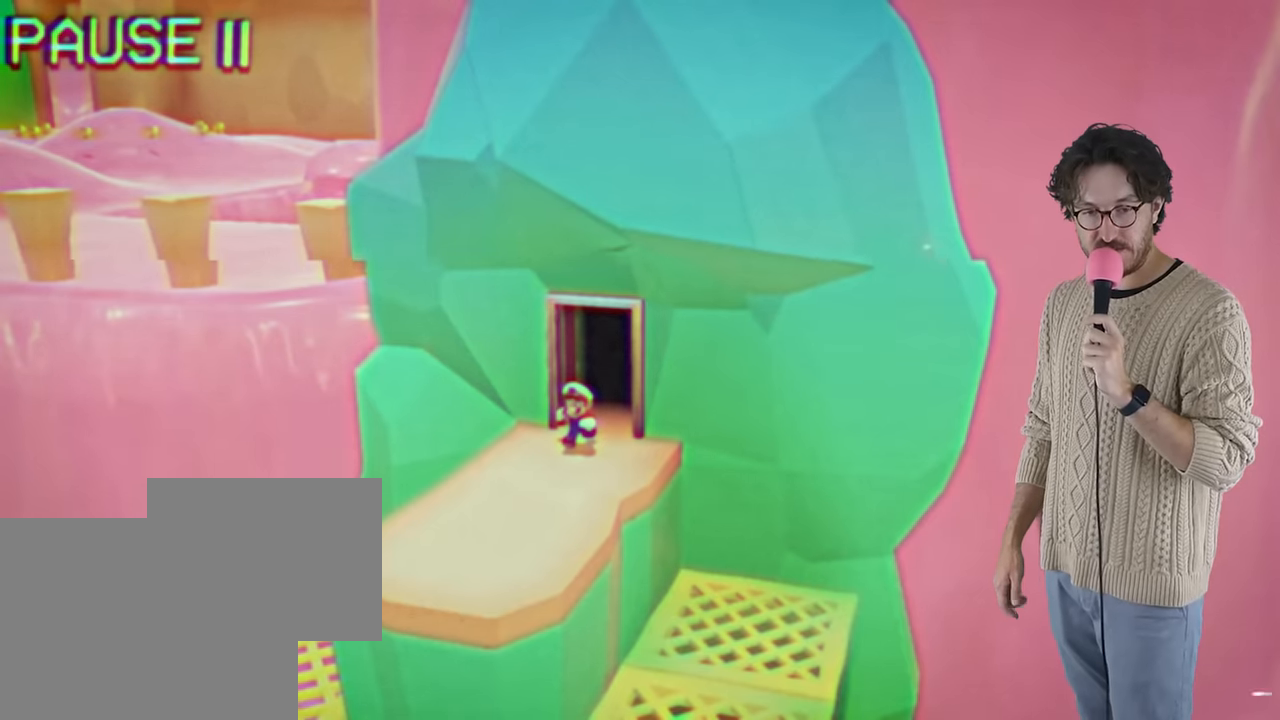
{"buttons": [], "left_stick": "center", "right_stick": "right", "events": []}
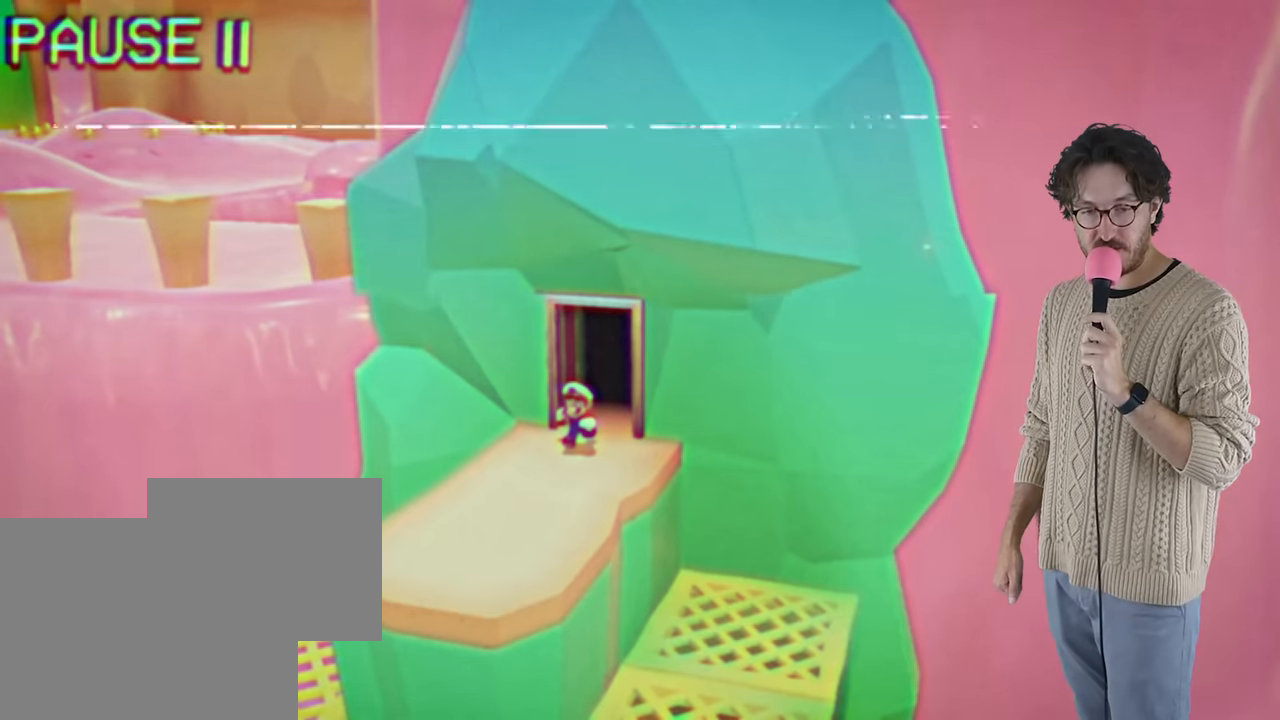
{"buttons": [], "left_stick": "center", "right_stick": "right", "events": []}
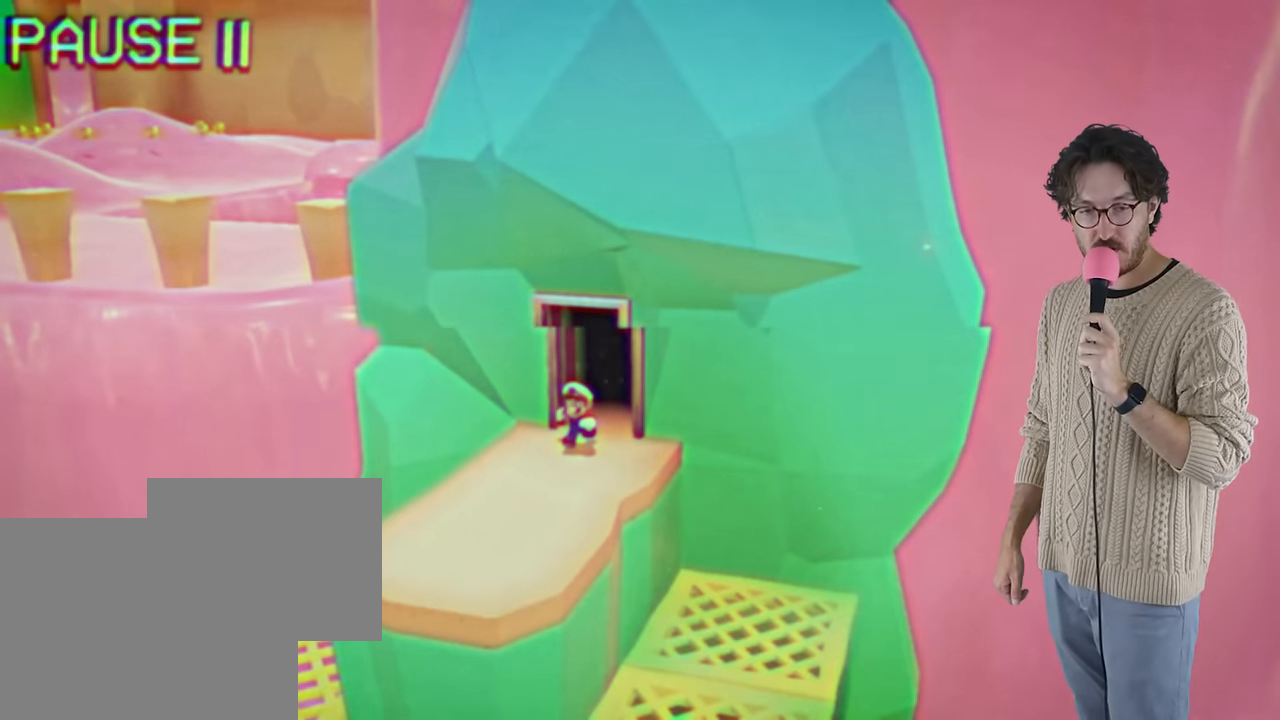
{"buttons": [], "left_stick": "center", "right_stick": "right", "events": []}
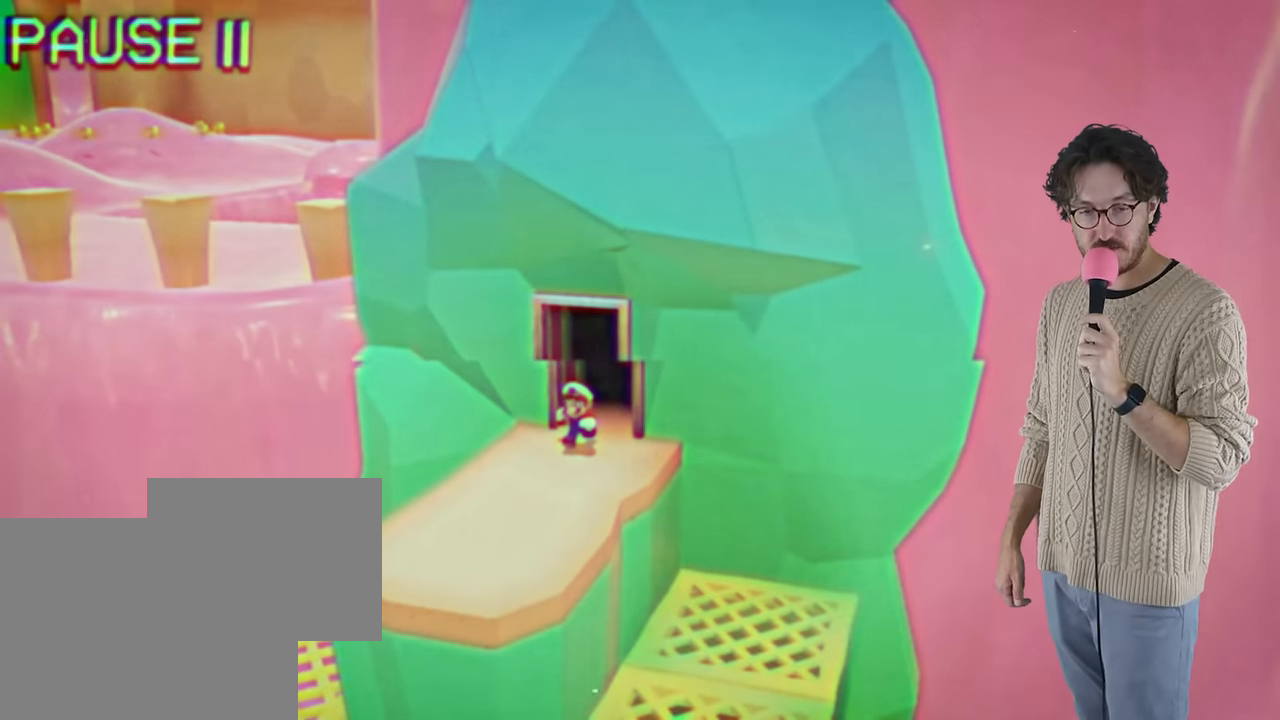
{"buttons": [], "left_stick": "center", "right_stick": "right", "events": []}
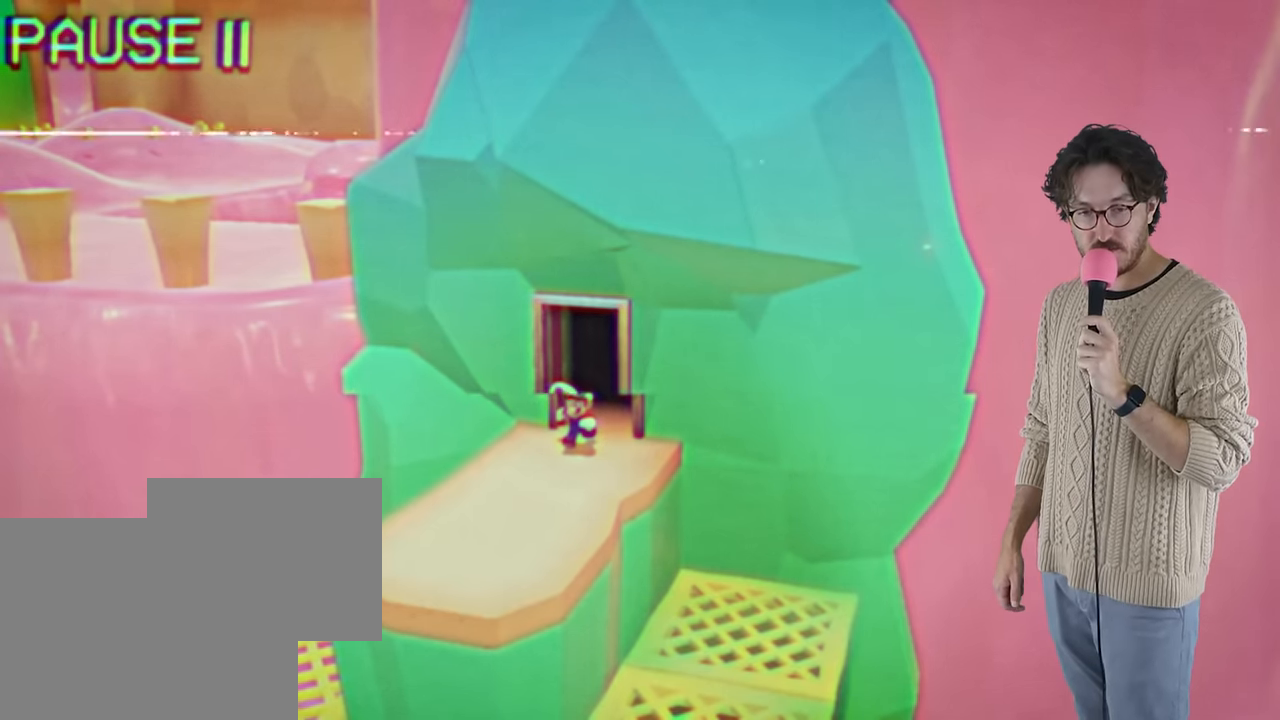
{"buttons": [], "left_stick": "center", "right_stick": "right", "events": []}